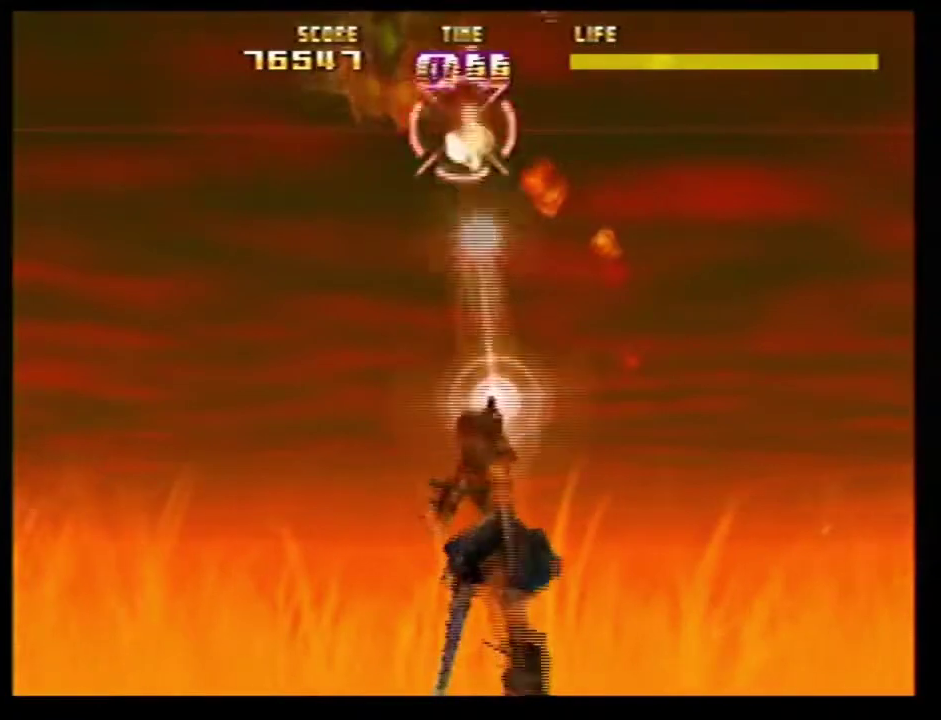
Gameplay with a controller (Nintendo layout); each line is a JSON object with the inputs held at the frame after it (dt_ms = milliseconds from this image to that frame). Not read: L3 R3.
{"dt_ms": 701, "buttons": ["Z"], "left_stick": "down-right"}
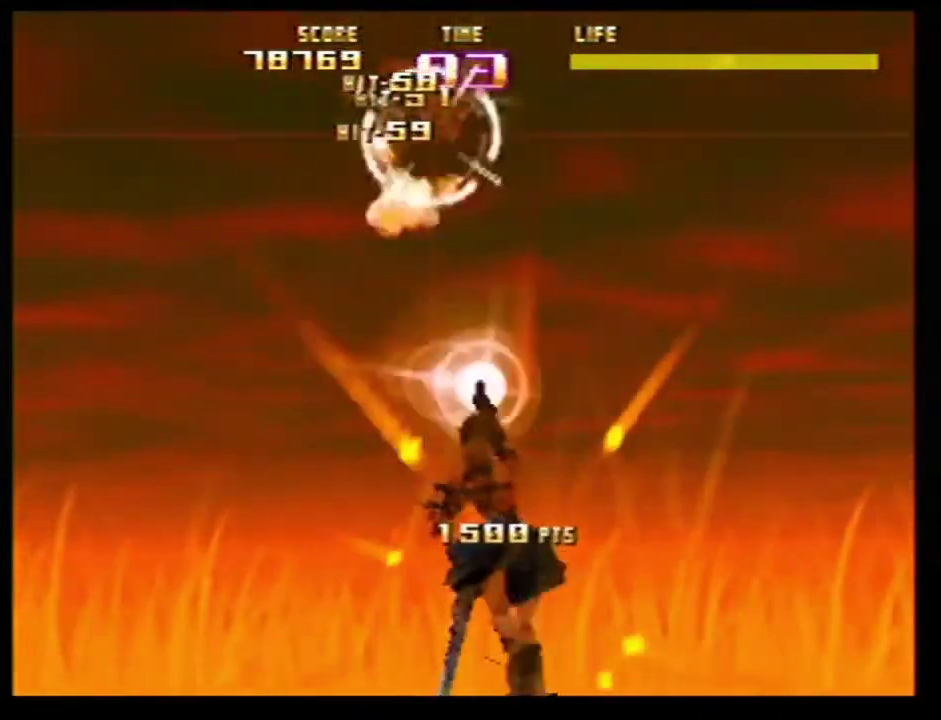
{"dt_ms": 401, "buttons": ["Z"], "left_stick": "center"}
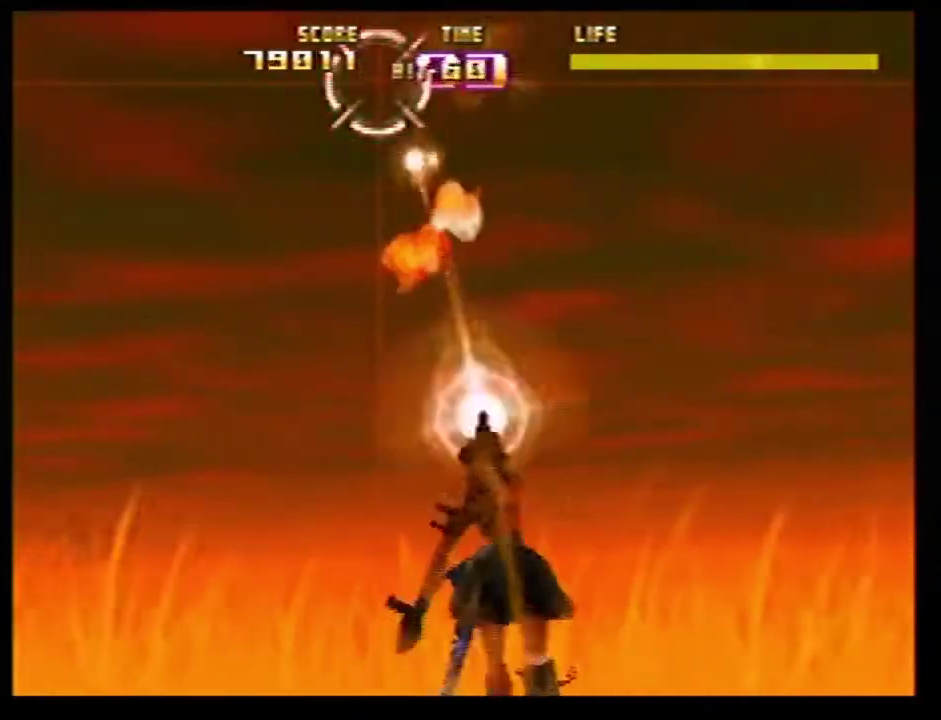
{"dt_ms": 300, "buttons": ["Z"], "left_stick": "down-right"}
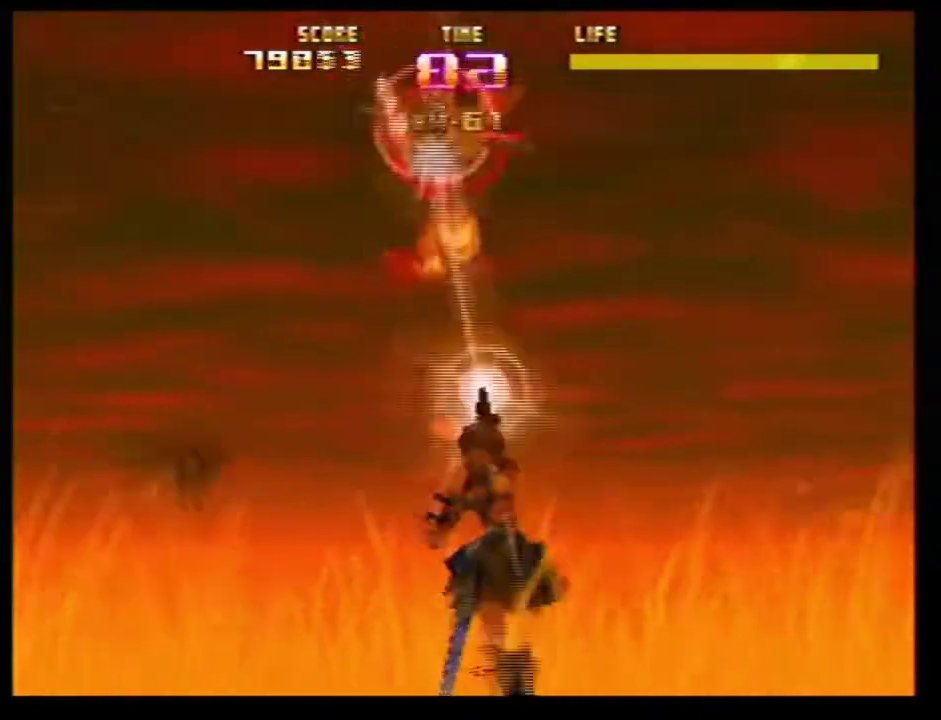
{"dt_ms": 600, "buttons": ["Z"], "left_stick": "left"}
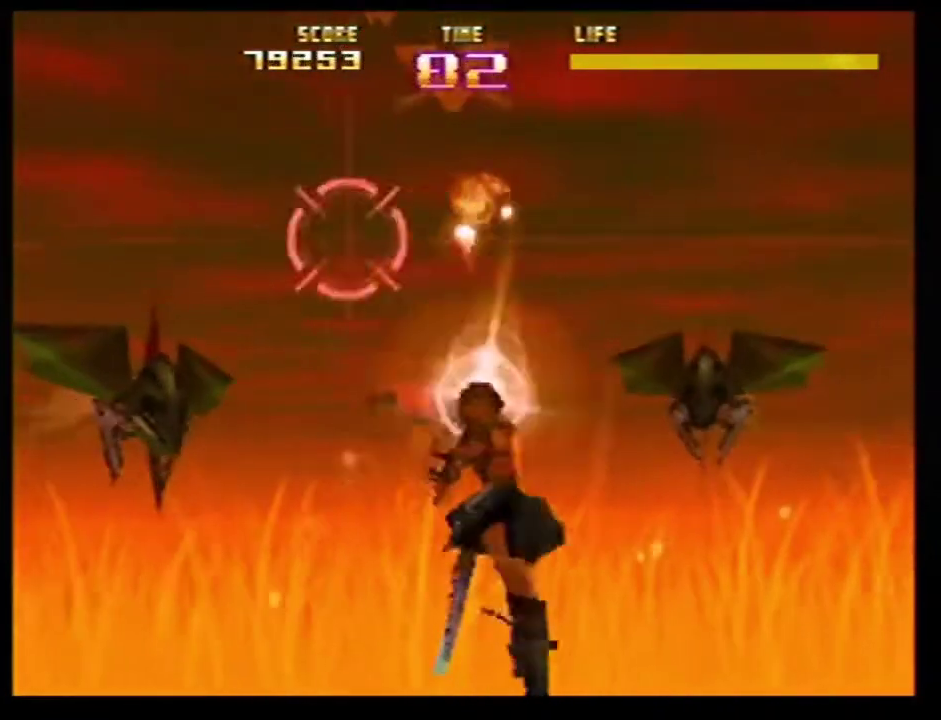
{"dt_ms": 601, "buttons": ["B", "C_LEFT"], "left_stick": "left"}